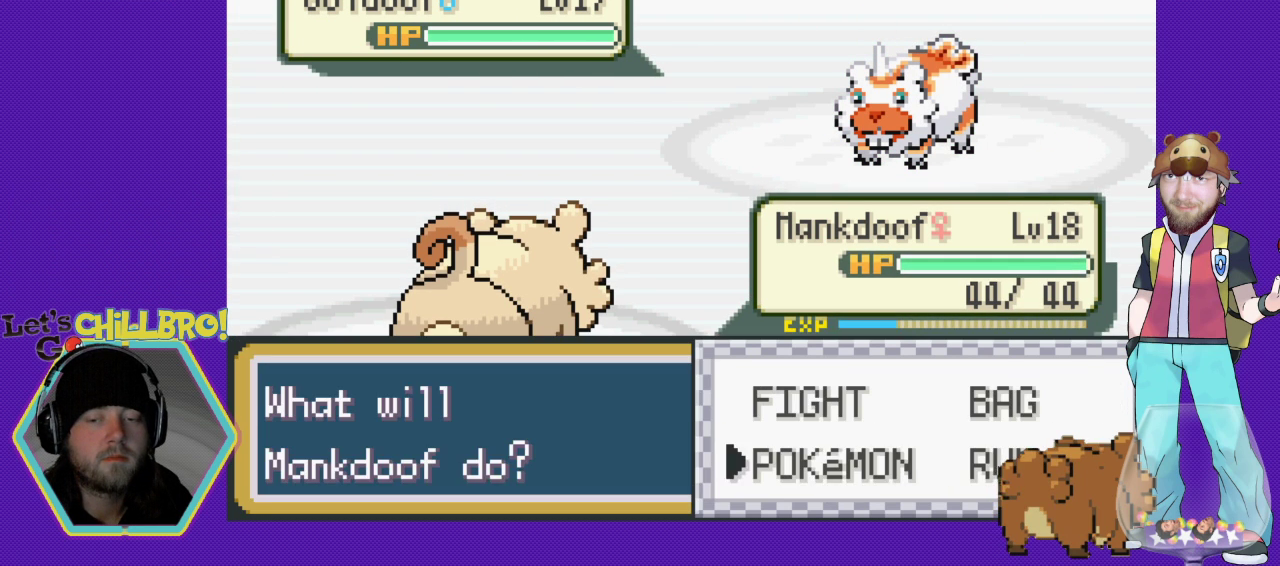
Gameplay with a controller (Nintendo layout); each line is a JSON object with the inputs held at the frame after it. "events" lists button and stick changes between this image and that frame as [ms after this image, input, new state], when the widget could be followed in between. Not read: L1 L3 R1 R3.
{"buttons": [], "events": [[67, "DPAD_DOWN", "up"], [167, "A", "down"], [300, "A", "up"]]}
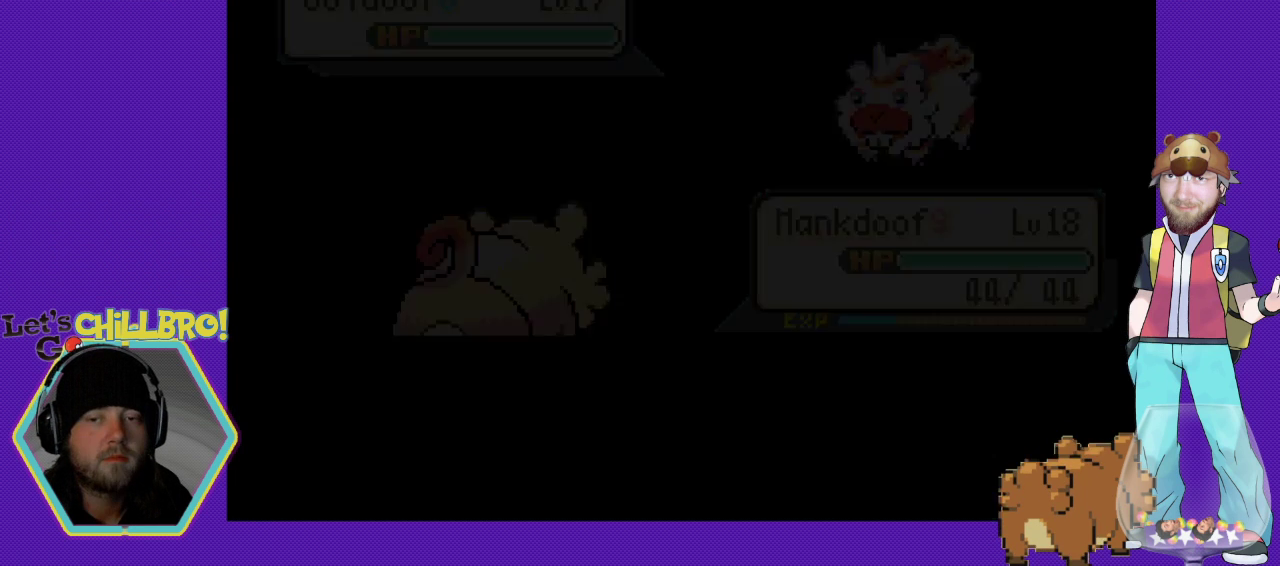
{"buttons": [], "events": []}
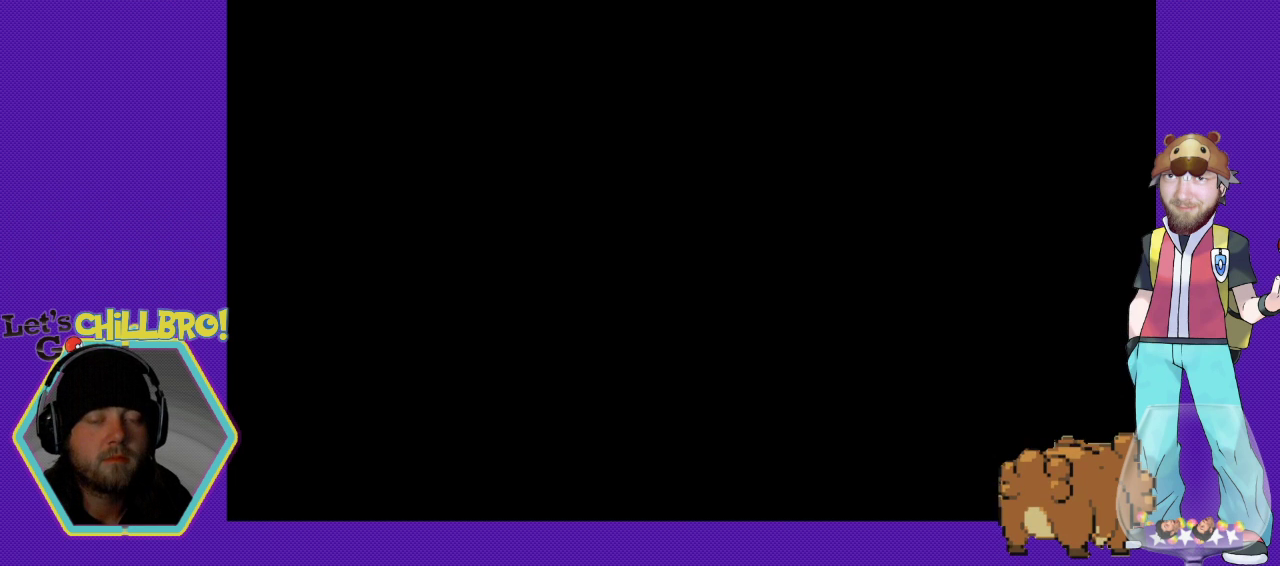
{"buttons": [], "events": []}
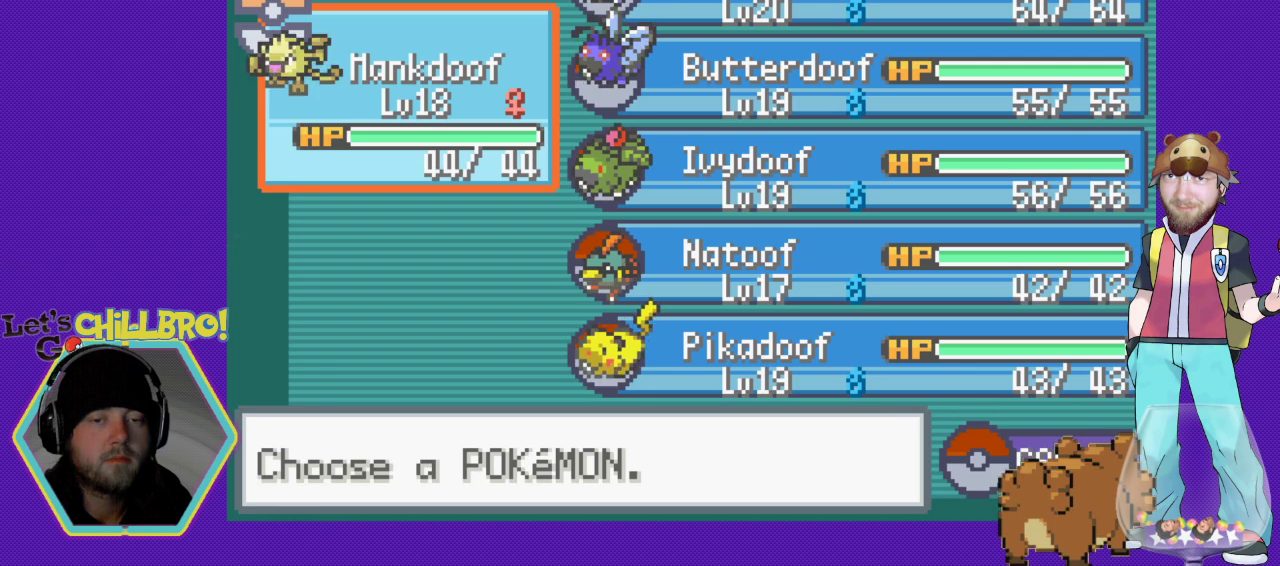
{"buttons": ["DPAD_DOWN"], "events": [[367, "DPAD_RIGHT", "down"], [433, "DPAD_RIGHT", "up"], [500, "DPAD_DOWN", "down"]]}
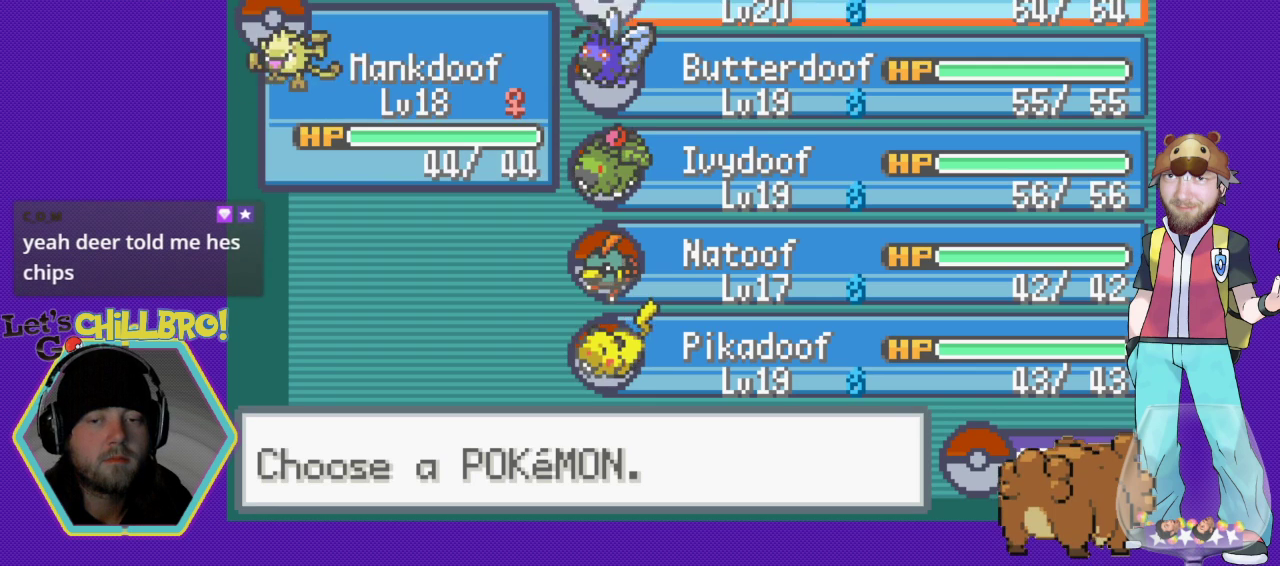
{"buttons": [], "events": [[67, "DPAD_DOWN", "up"], [133, "DPAD_DOWN", "down"], [233, "DPAD_DOWN", "up"], [333, "DPAD_DOWN", "down"], [400, "DPAD_DOWN", "up"]]}
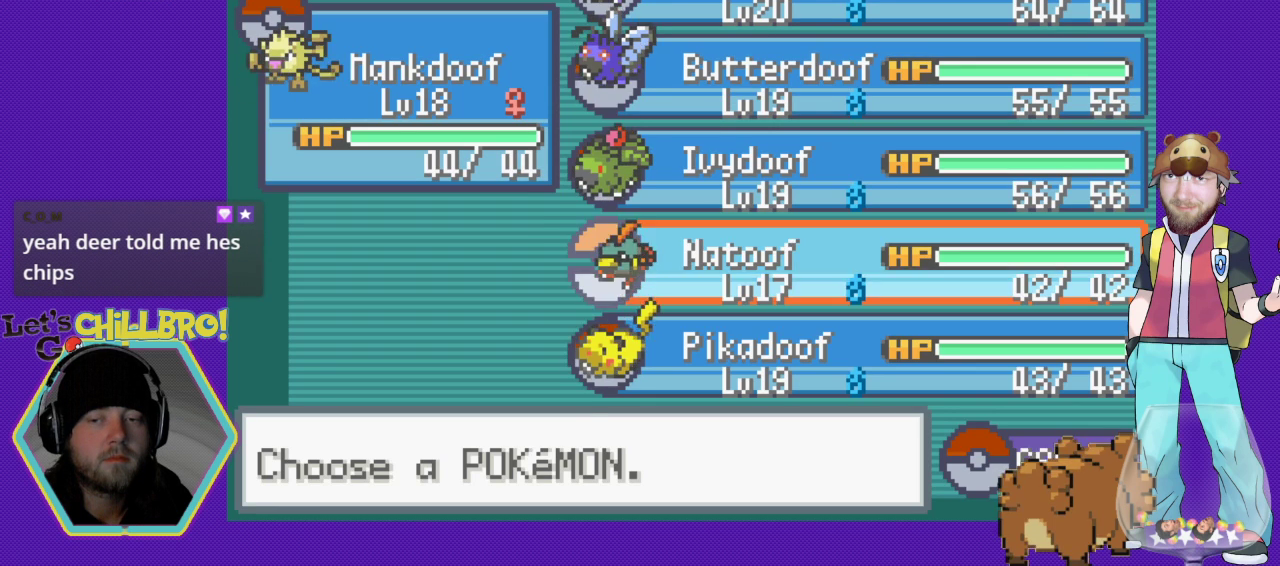
{"buttons": ["A"], "events": [[133, "DPAD_DOWN", "down"], [200, "DPAD_DOWN", "up"], [367, "A", "down"], [433, "A", "up"], [500, "A", "down"]]}
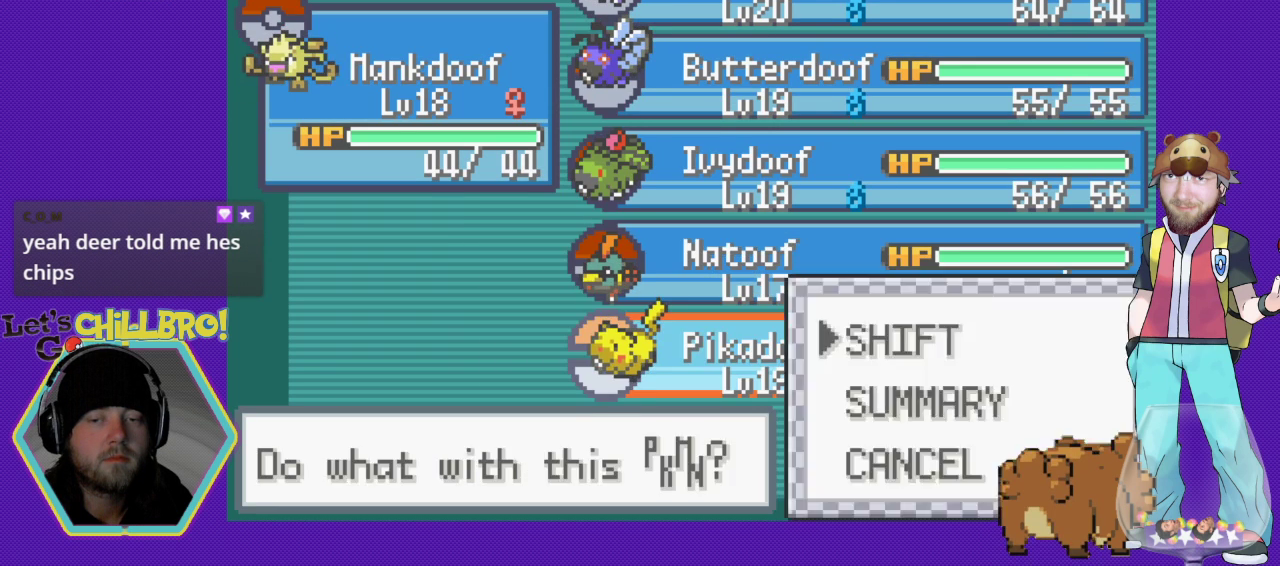
{"buttons": [], "events": [[133, "A", "up"]]}
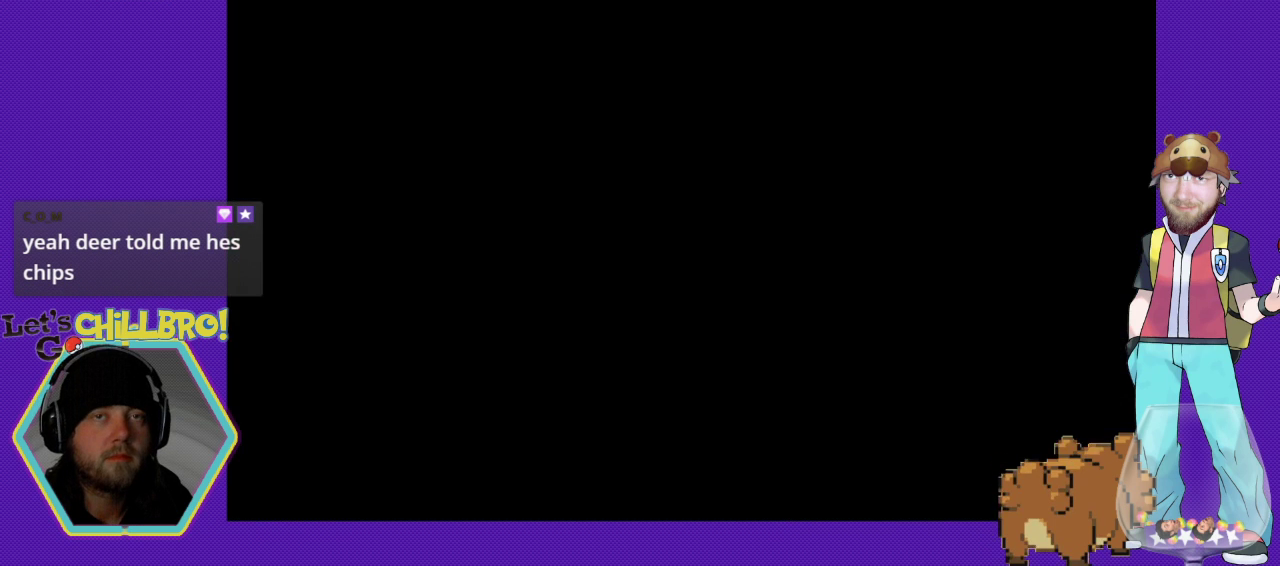
{"buttons": [], "events": []}
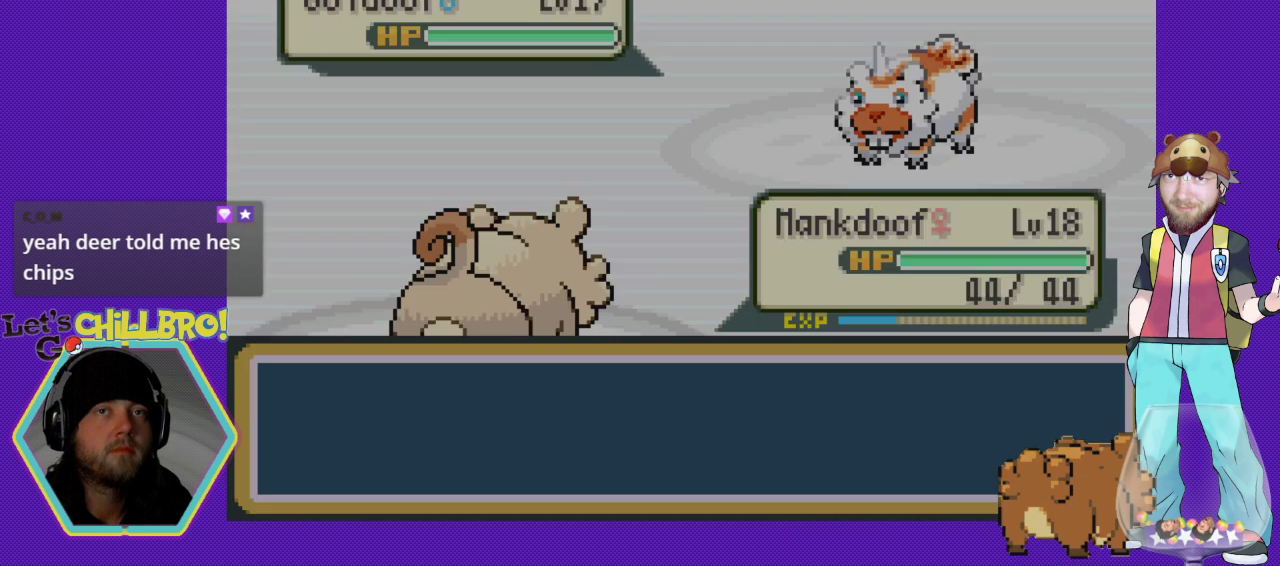
{"buttons": [], "events": []}
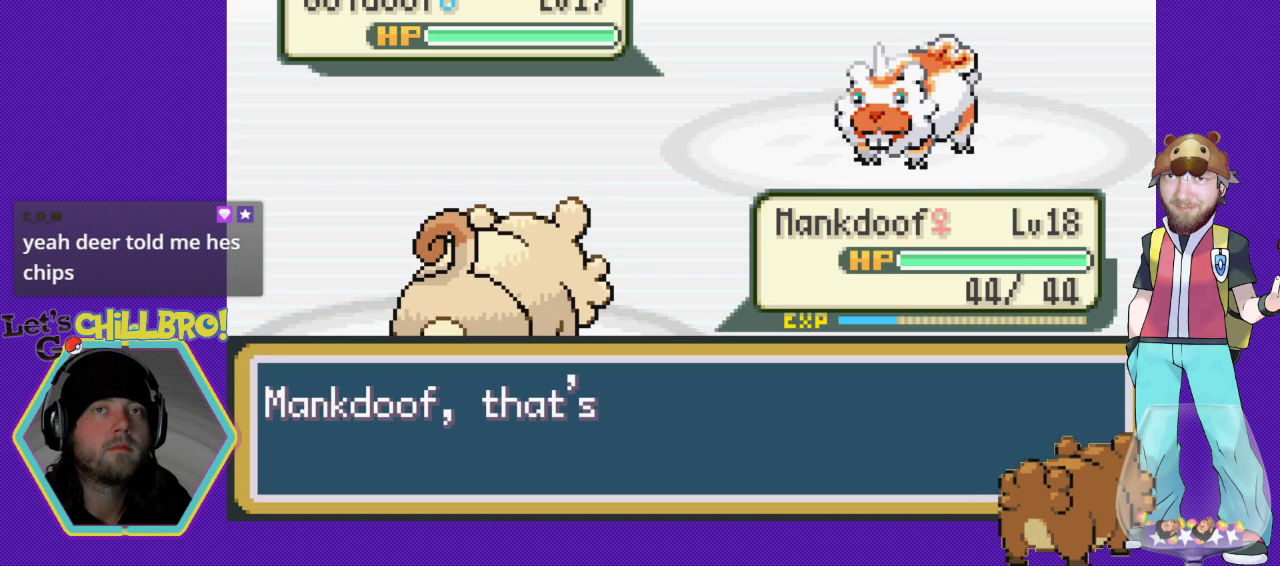
{"buttons": [], "events": []}
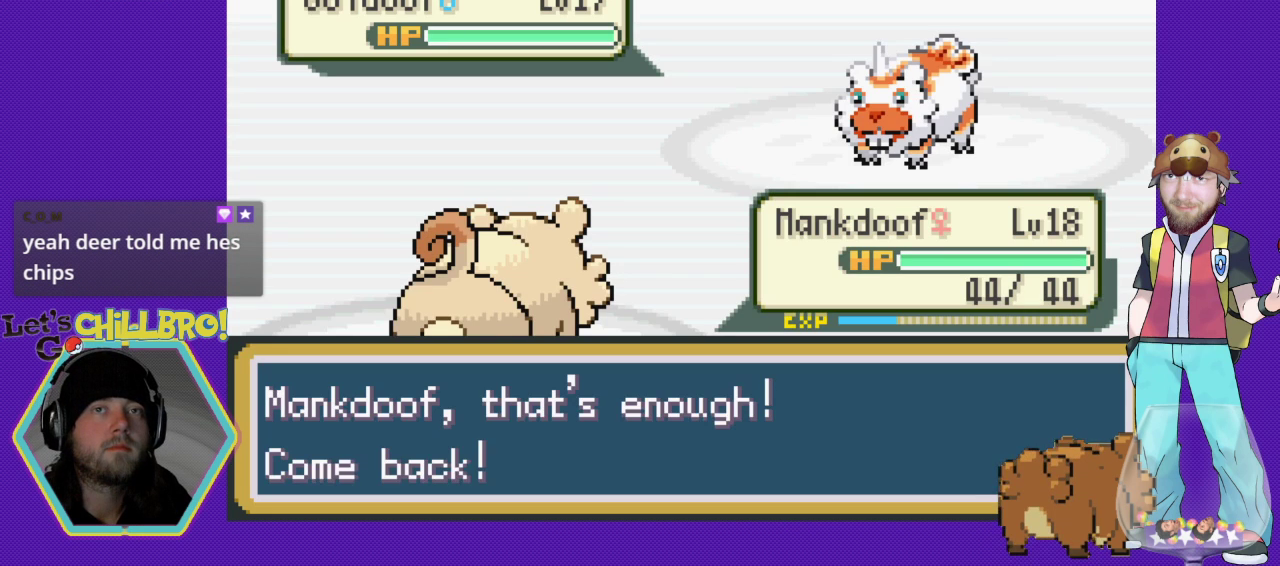
{"buttons": [], "events": []}
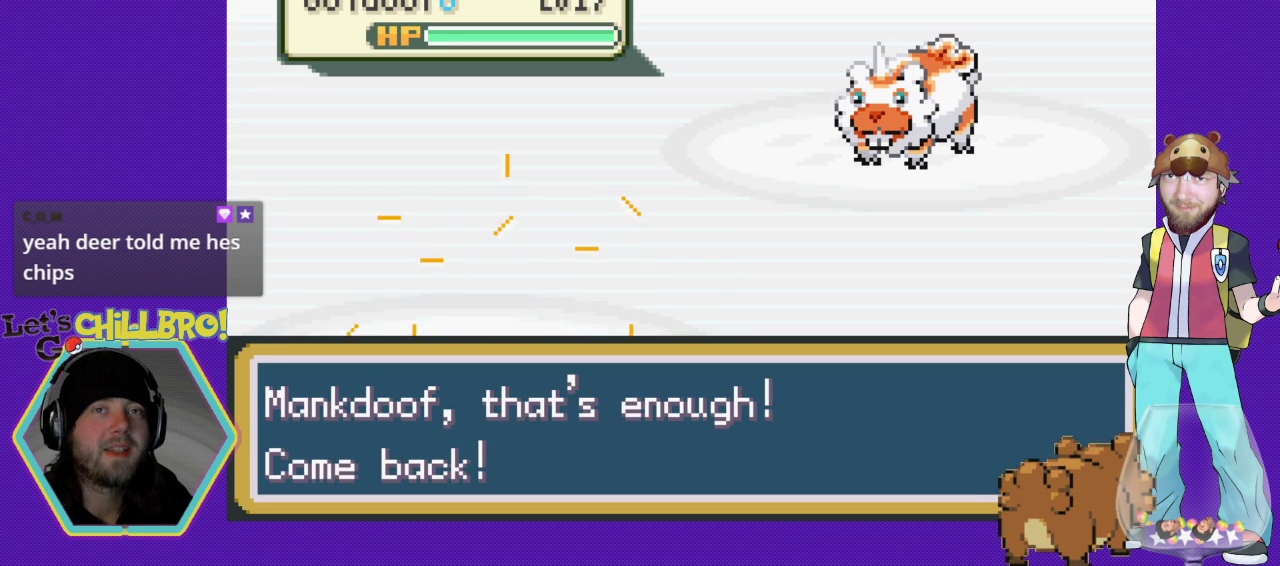
{"buttons": [], "events": []}
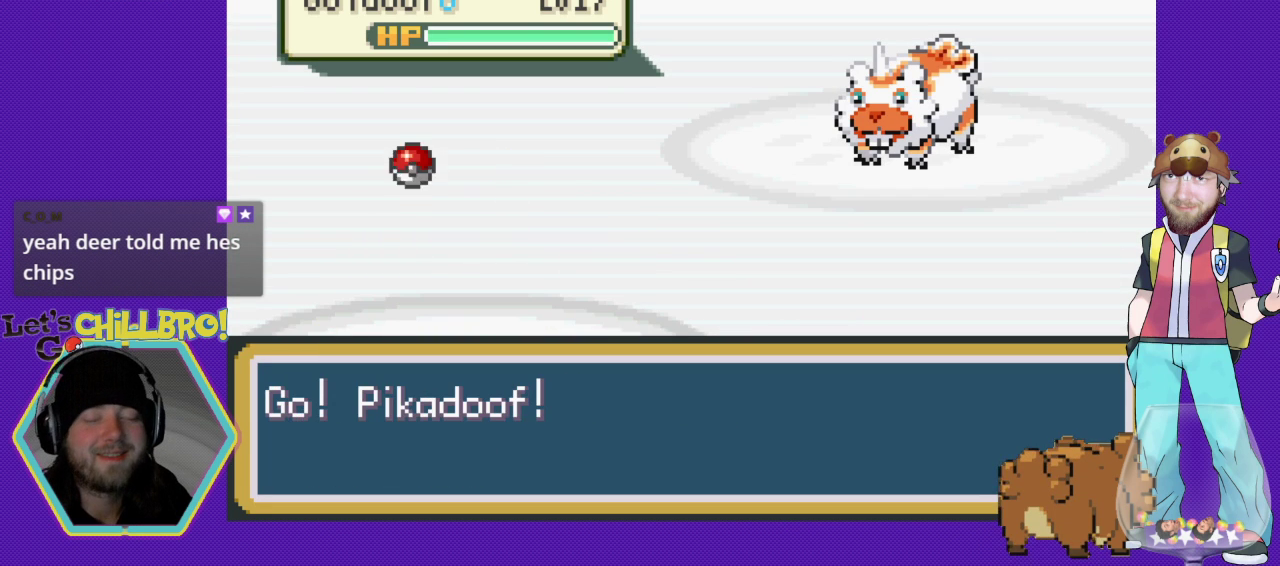
{"buttons": [], "events": []}
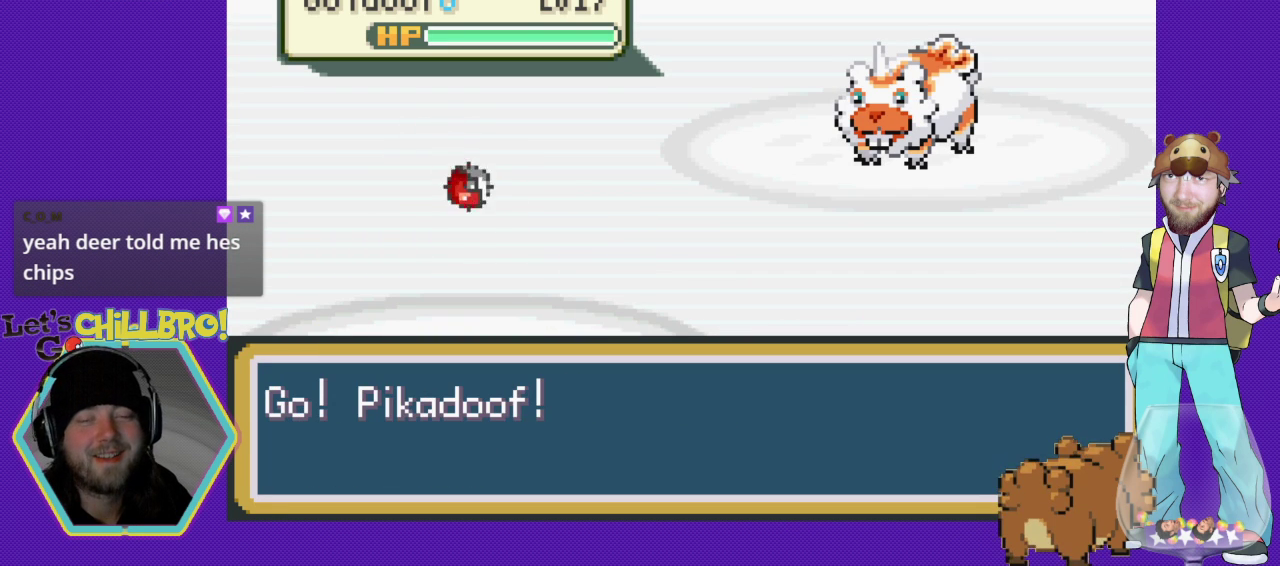
{"buttons": [], "events": []}
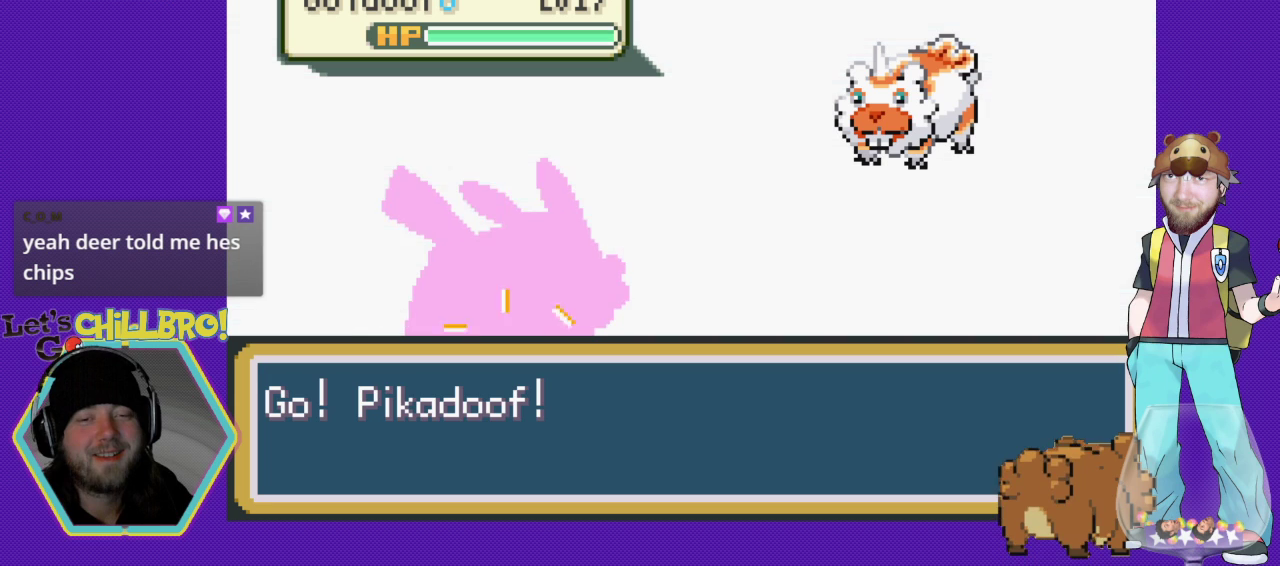
{"buttons": [], "events": []}
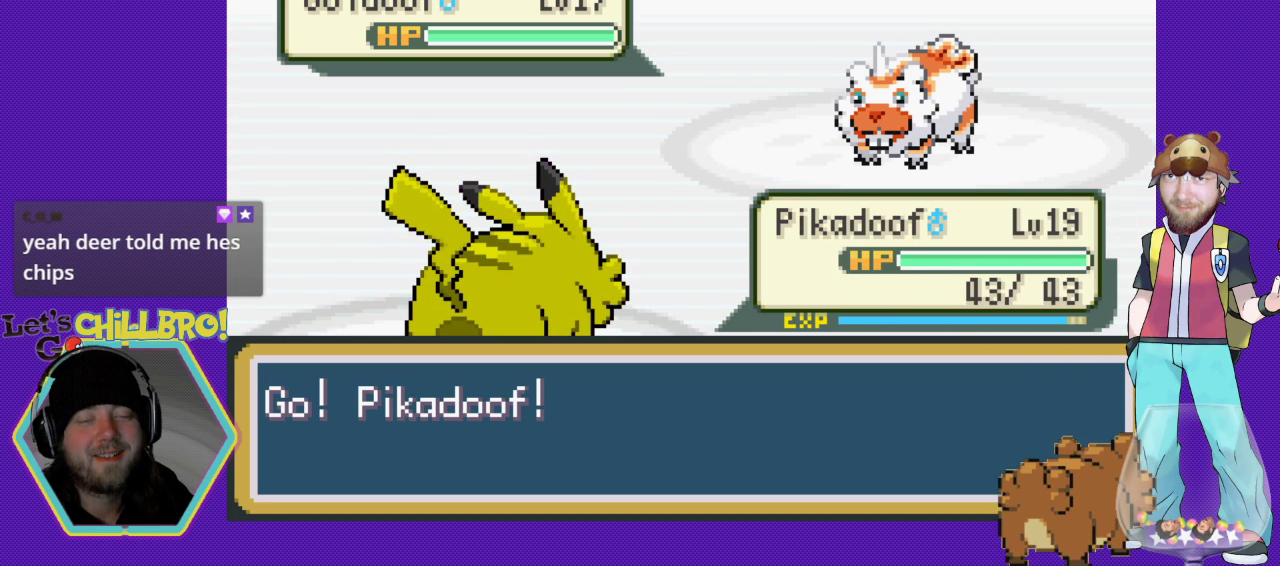
{"buttons": [], "events": []}
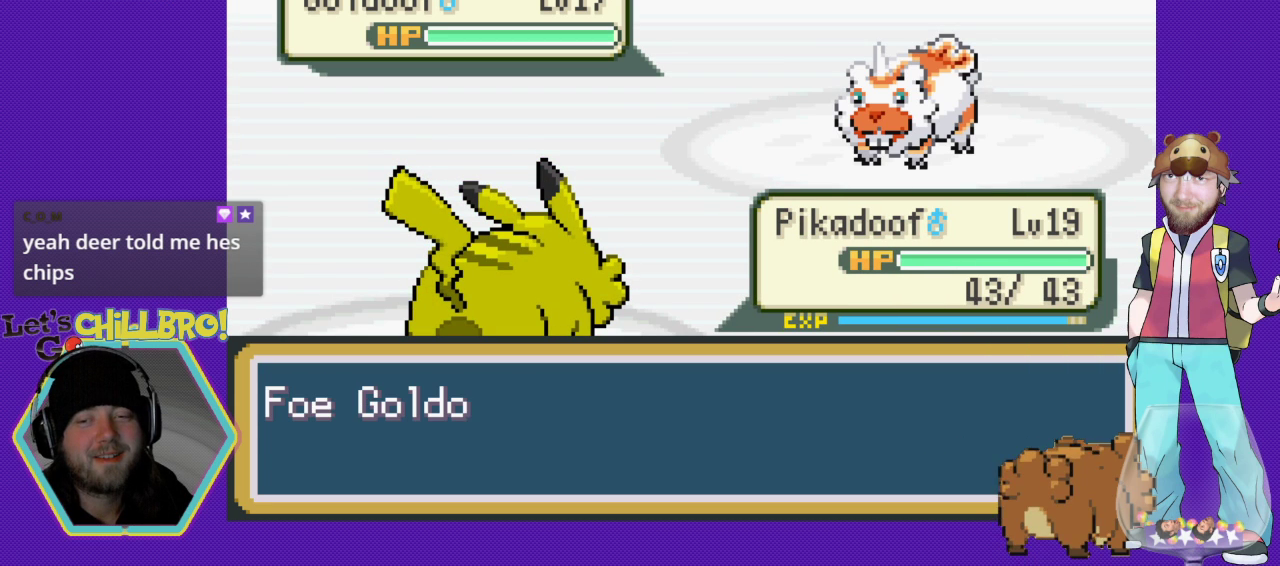
{"buttons": ["A"], "events": [[467, "A", "down"]]}
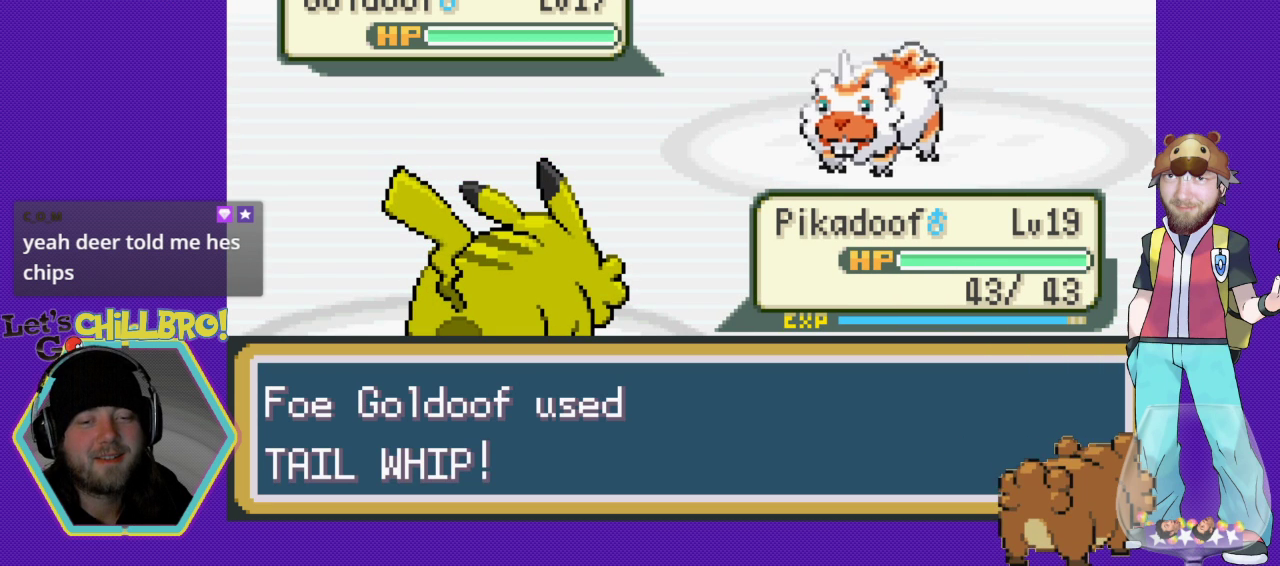
{"buttons": [], "events": [[67, "A", "up"], [367, "A", "down"], [467, "A", "up"]]}
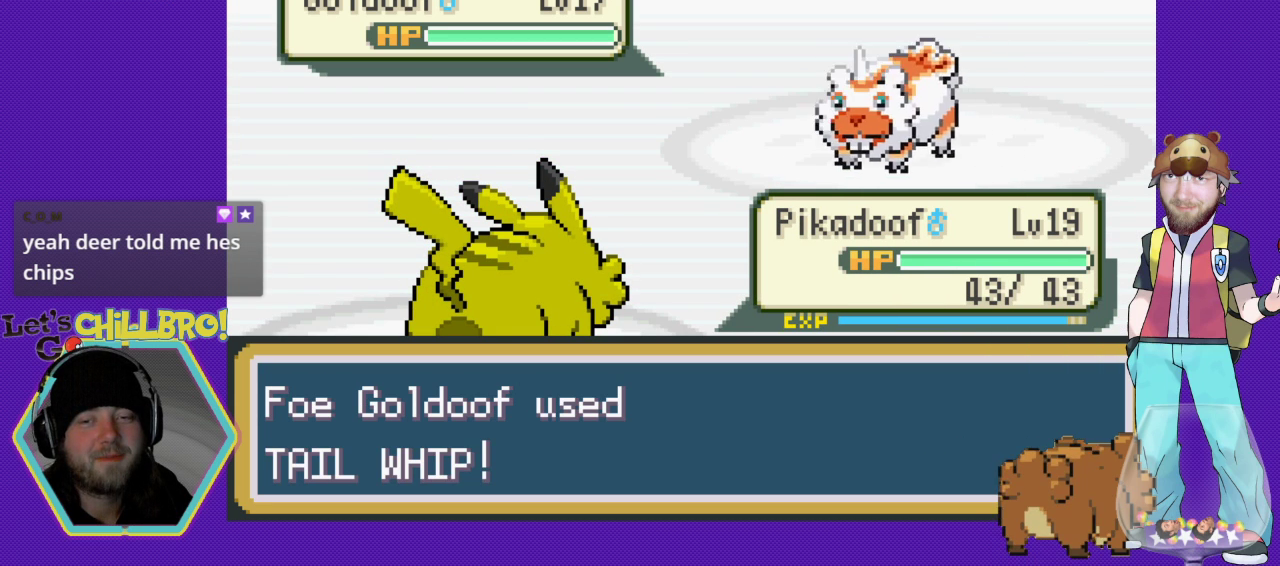
{"buttons": [], "events": []}
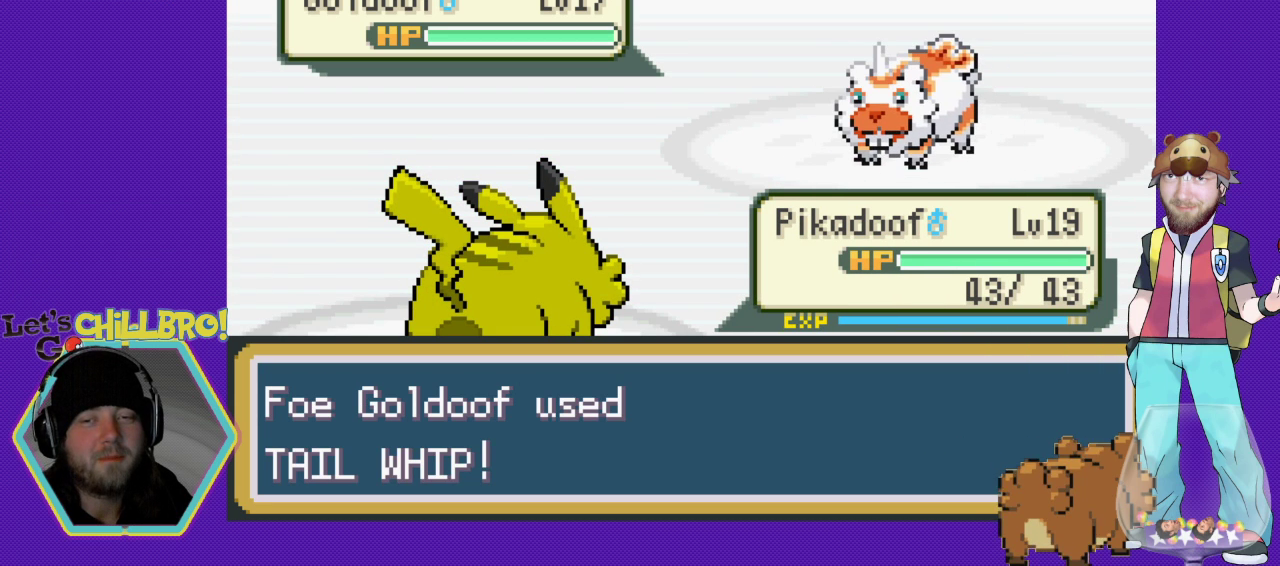
{"buttons": [], "events": [[33, "A", "down"], [133, "A", "up"]]}
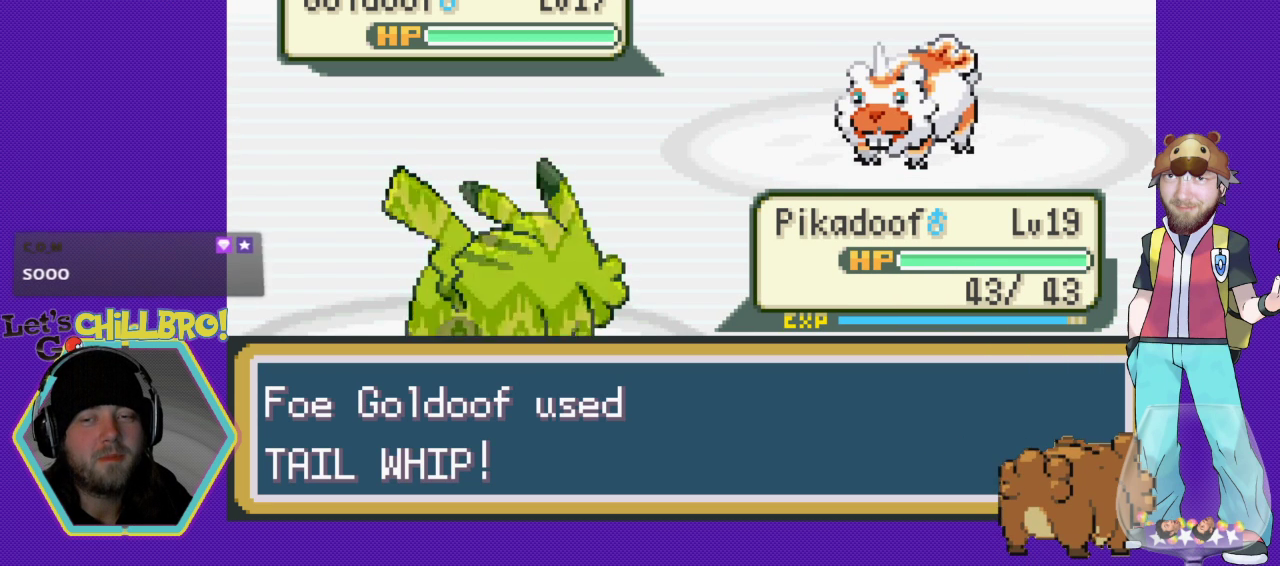
{"buttons": [], "events": [[200, "A", "down"], [300, "A", "up"]]}
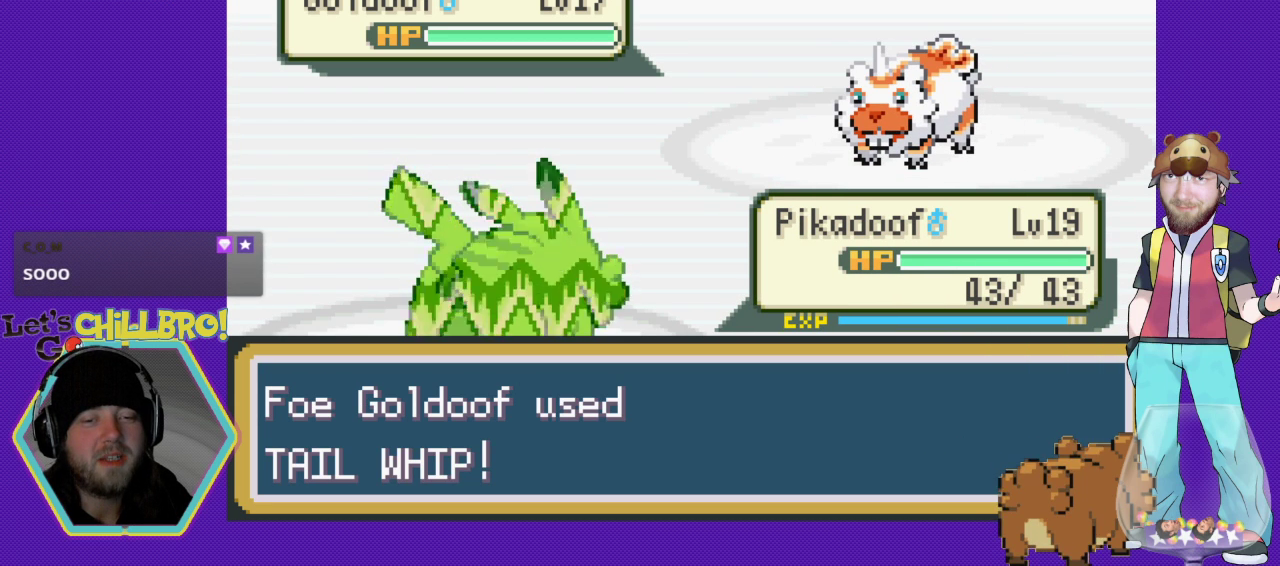
{"buttons": [], "events": []}
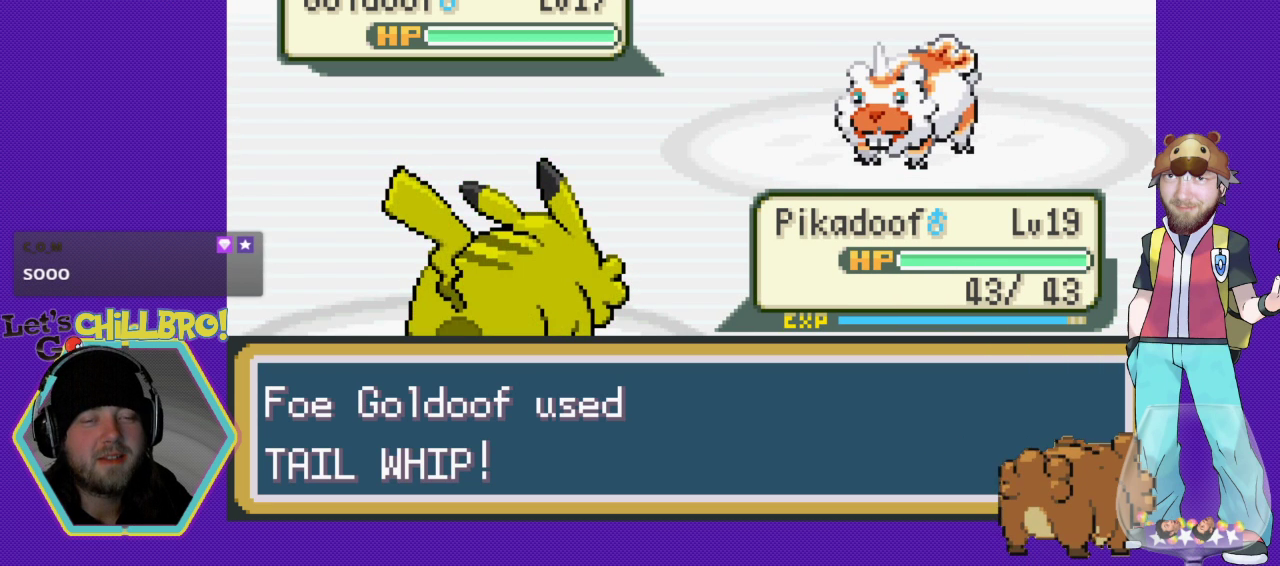
{"buttons": [], "events": []}
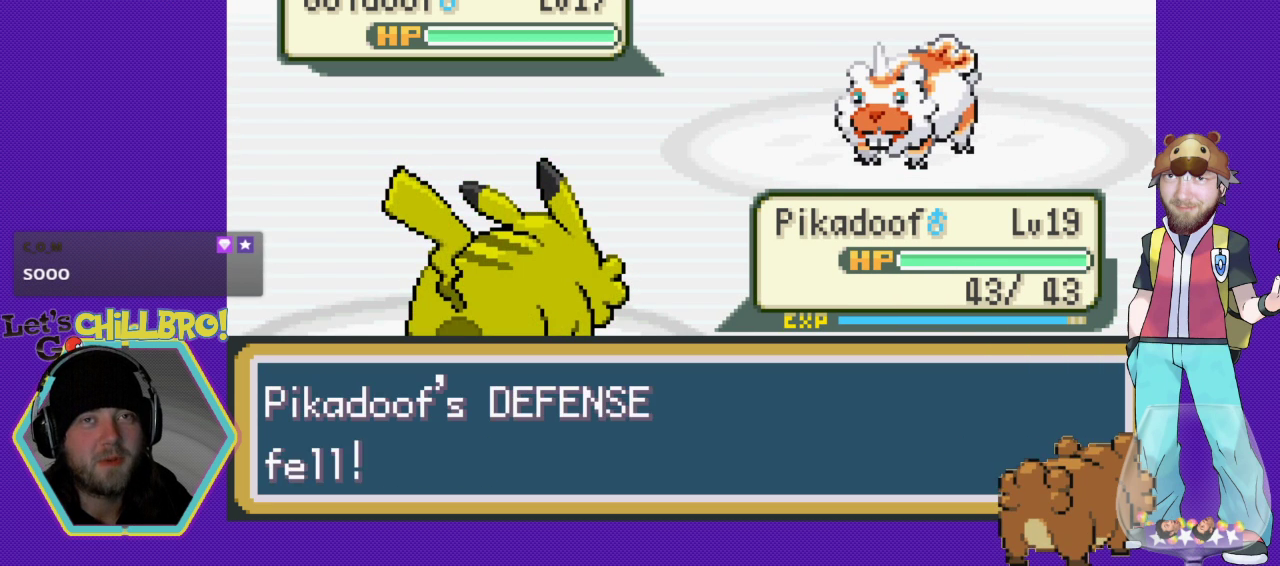
{"buttons": [], "events": []}
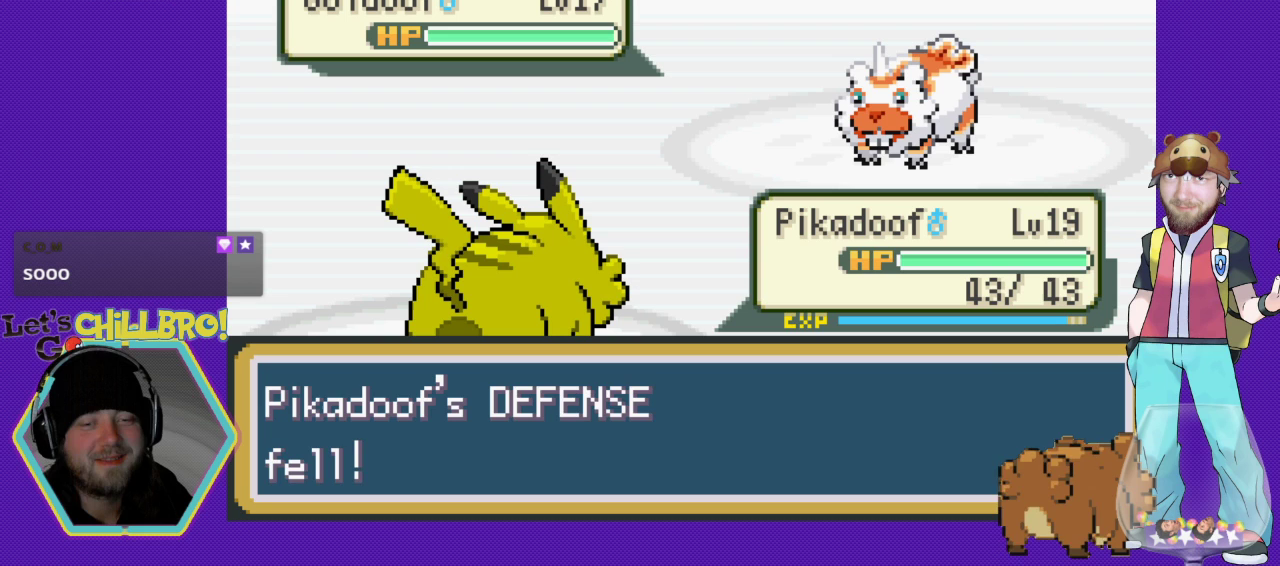
{"buttons": ["A"], "events": [[433, "A", "down"]]}
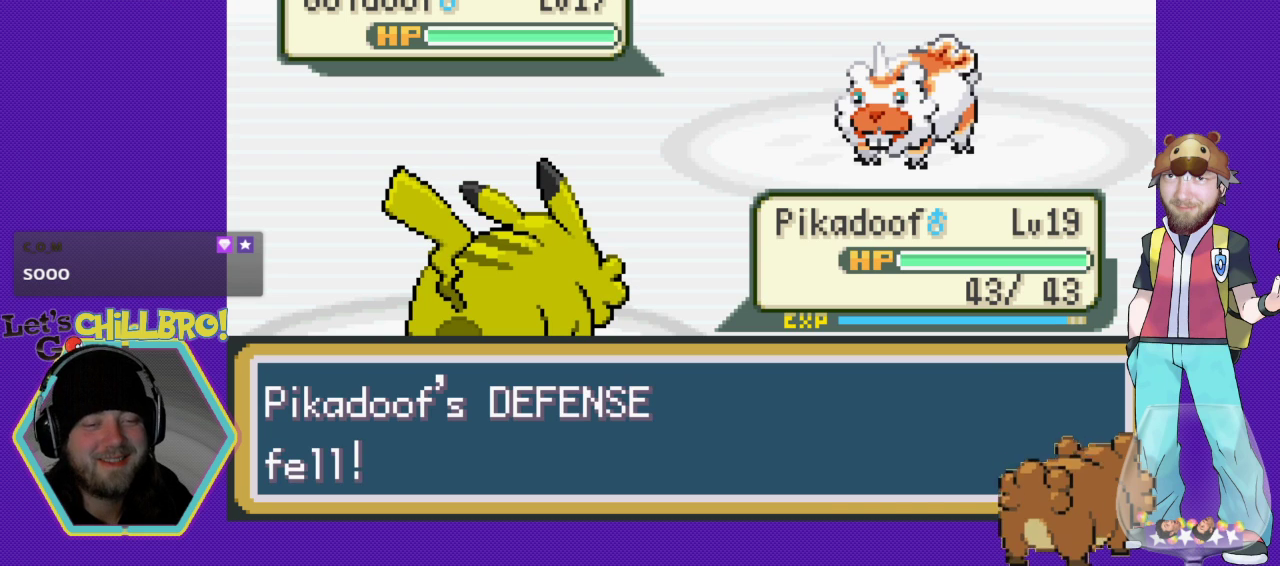
{"buttons": [], "events": [[67, "A", "up"]]}
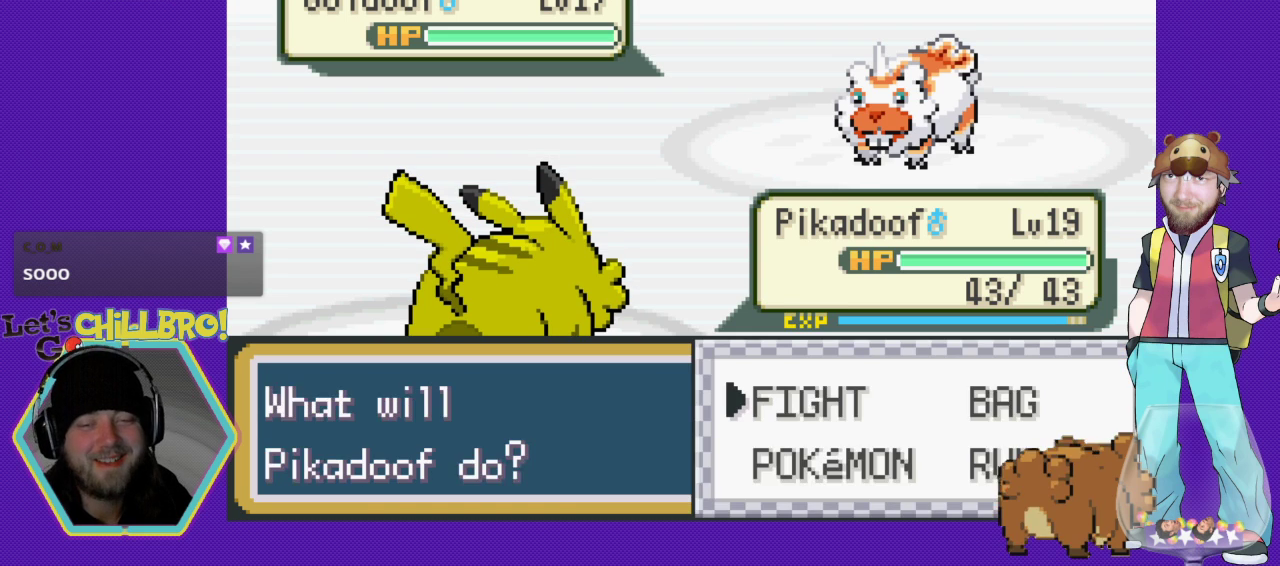
{"buttons": [], "events": [[267, "A", "down"], [367, "A", "up"]]}
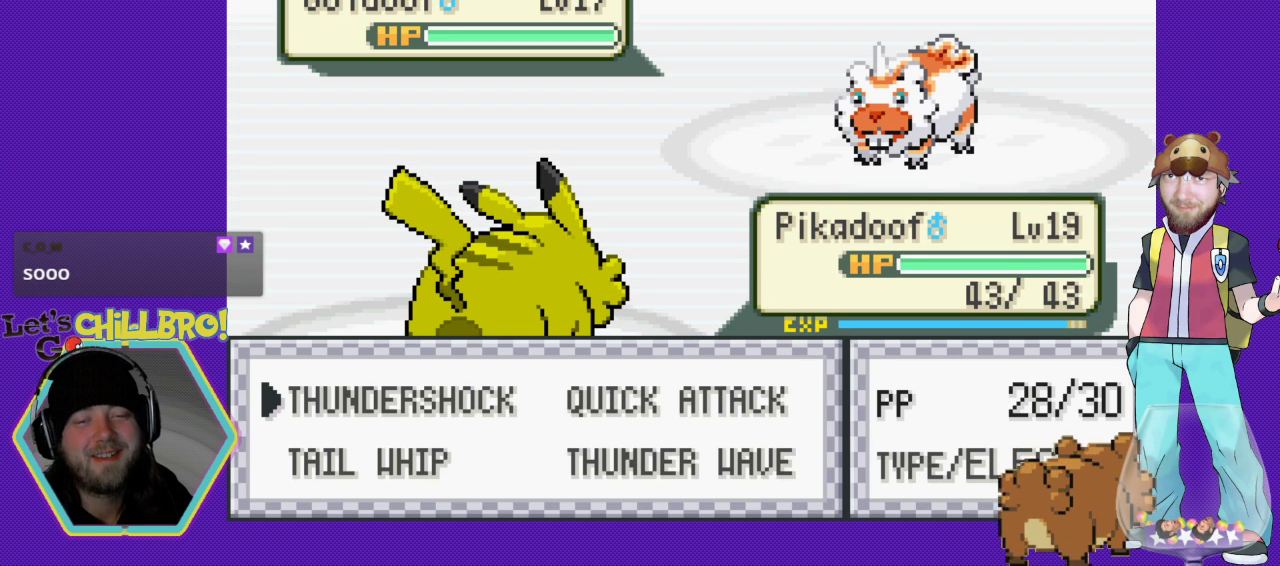
{"buttons": [], "events": []}